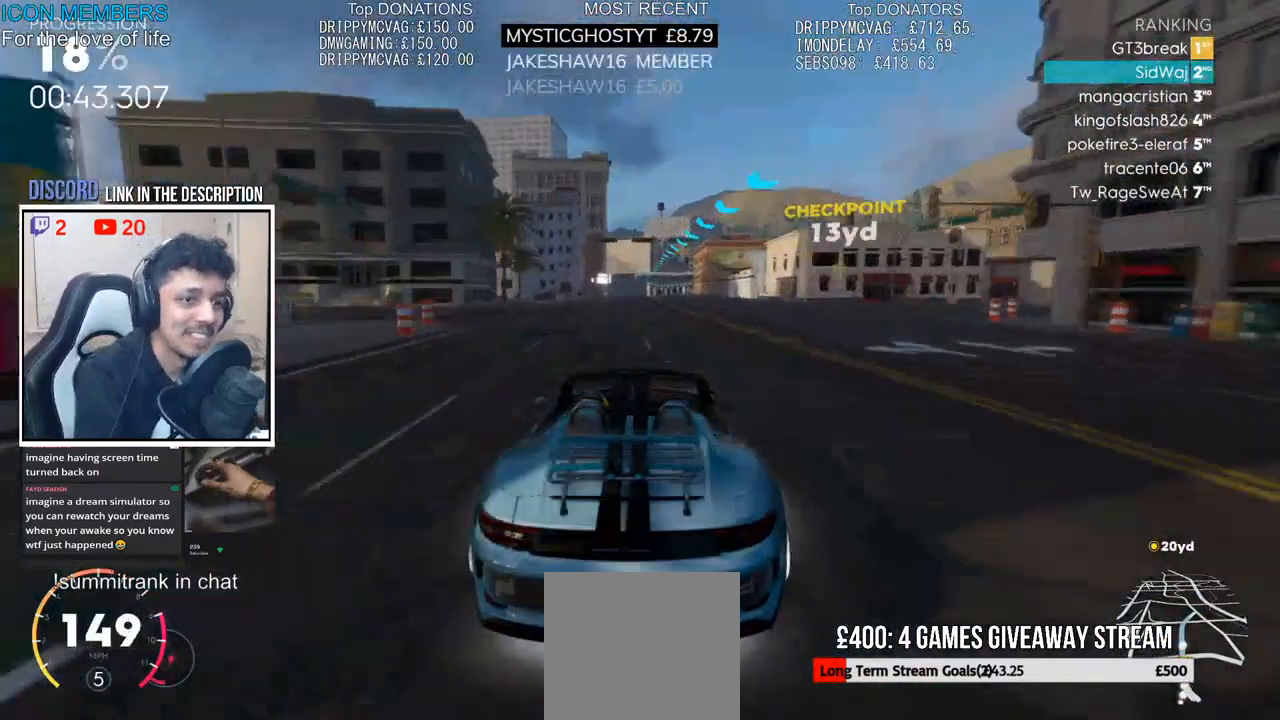
Gameplay with a controller (PlayStation layout); each line is a JSON object with the inputs held at the frame after it. "events" lists button and stick changes between this image and that frame as [ms after this image, input, new state], when the widget could be followed in between.
{"buttons": ["R2"], "left_stick": "center", "right_stick": "center", "events": []}
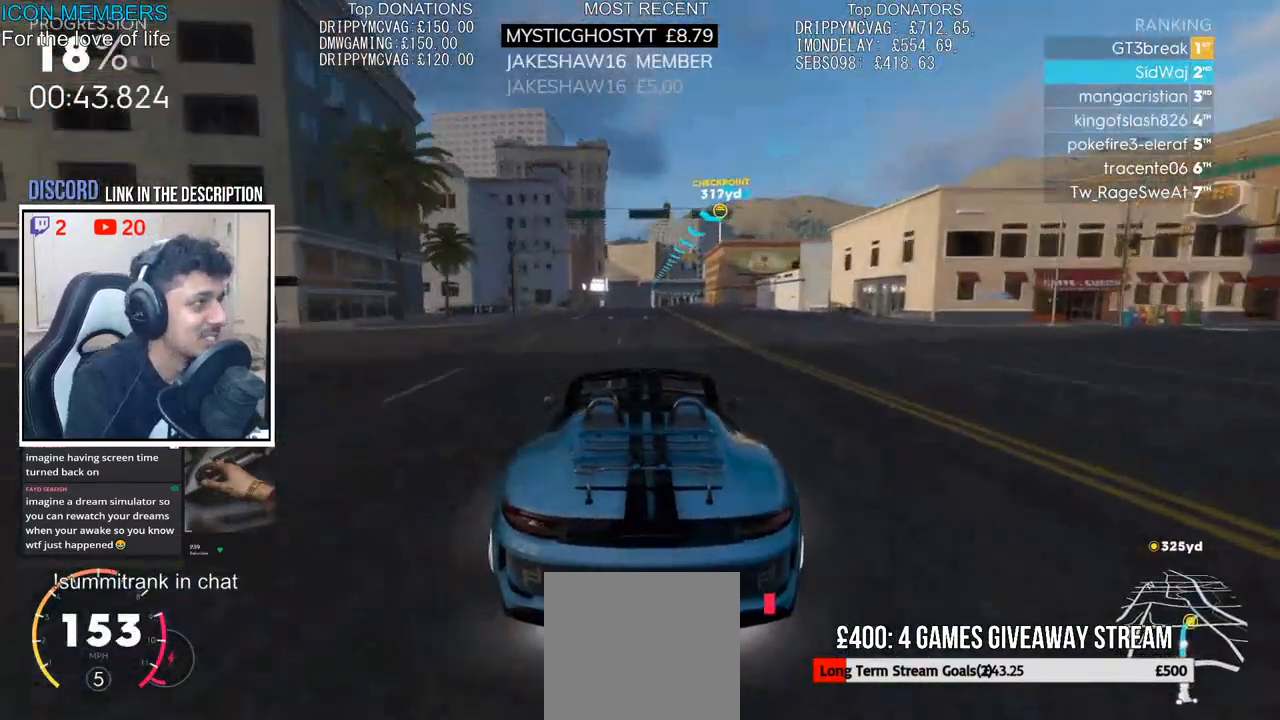
{"buttons": ["R2"], "left_stick": "center", "right_stick": "center", "events": []}
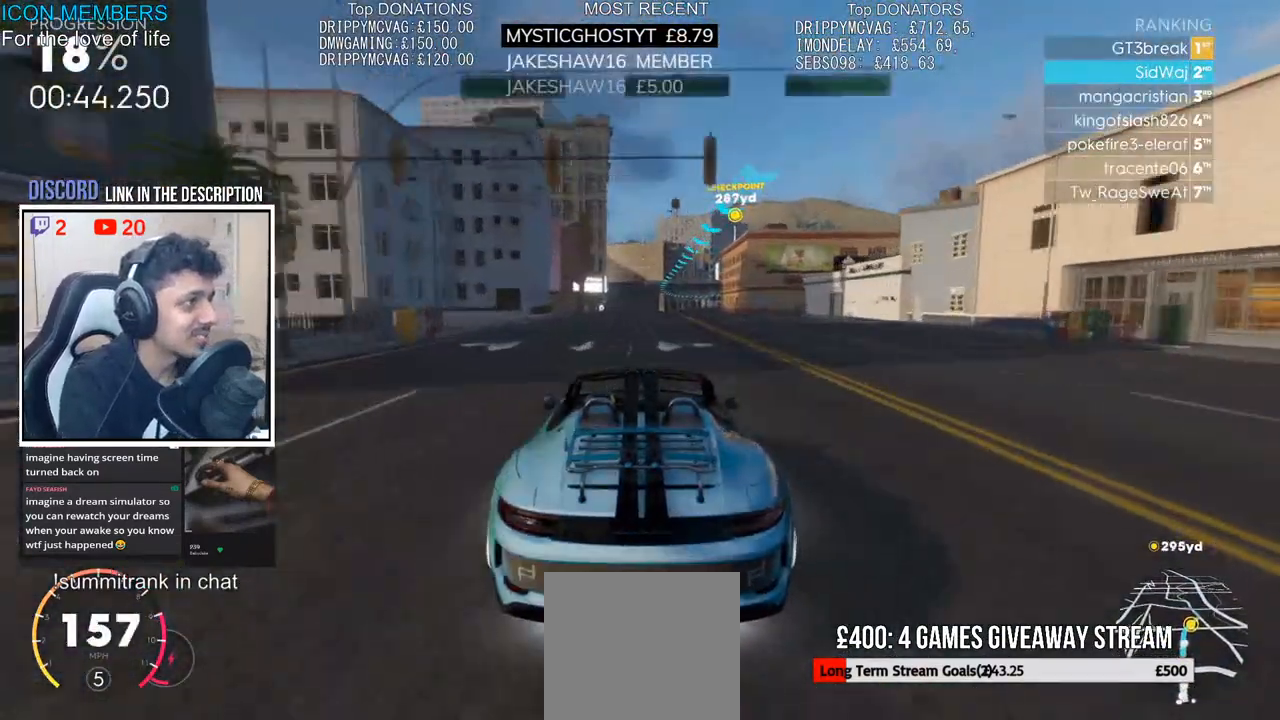
{"buttons": ["R2"], "left_stick": "center", "right_stick": "center", "events": []}
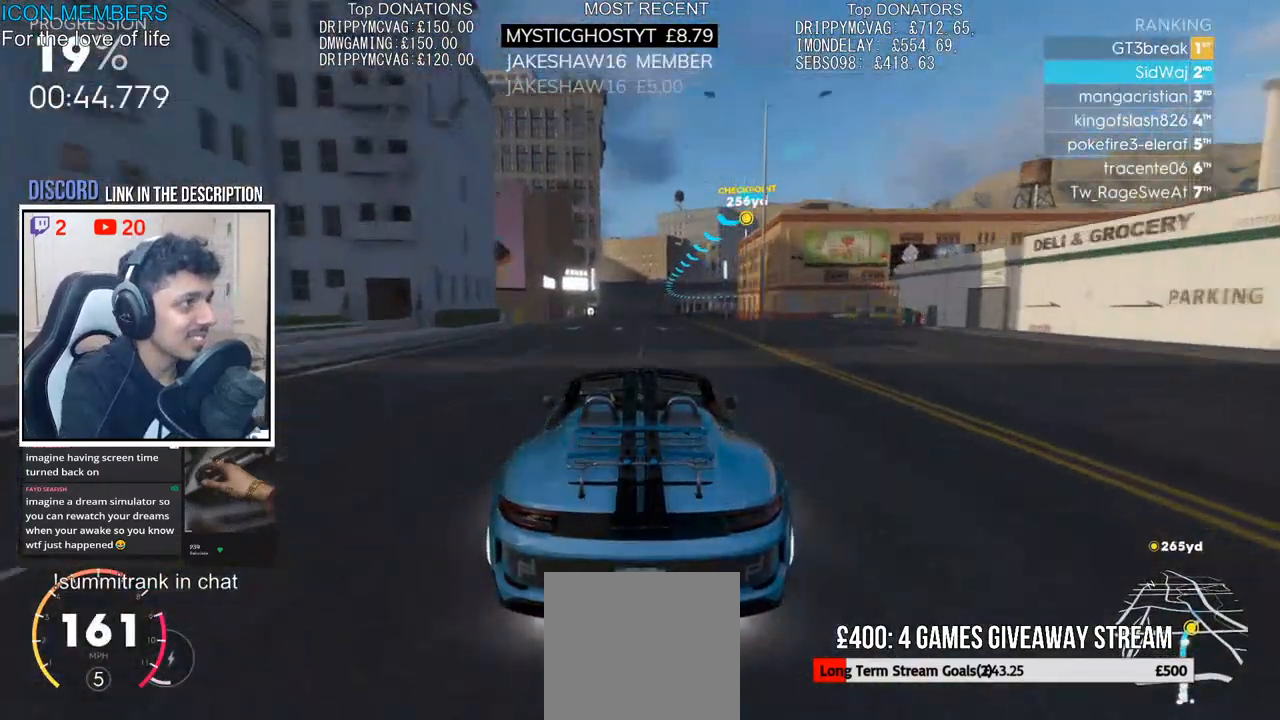
{"buttons": ["R2"], "left_stick": "right", "right_stick": "center", "events": [[433, "left_stick", "right"]]}
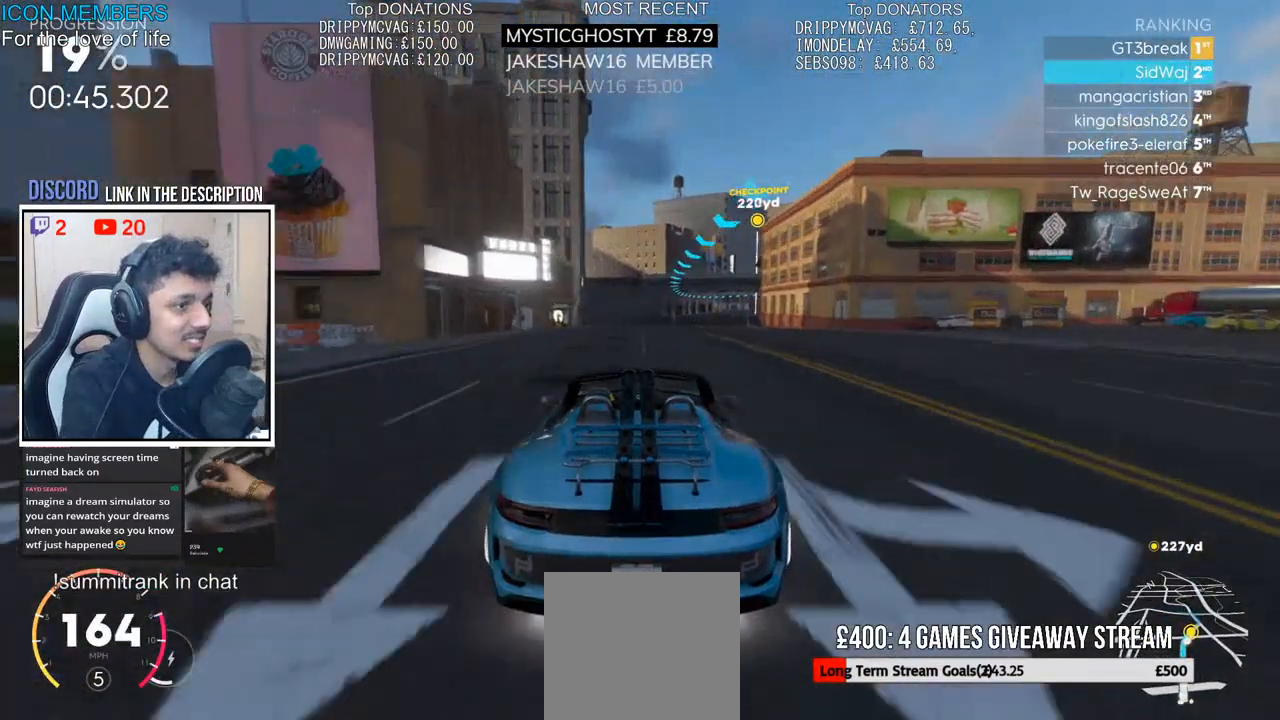
{"buttons": ["R2"], "left_stick": "right", "right_stick": "center", "events": [[250, "left_stick", "center"], [367, "left_stick", "right"]]}
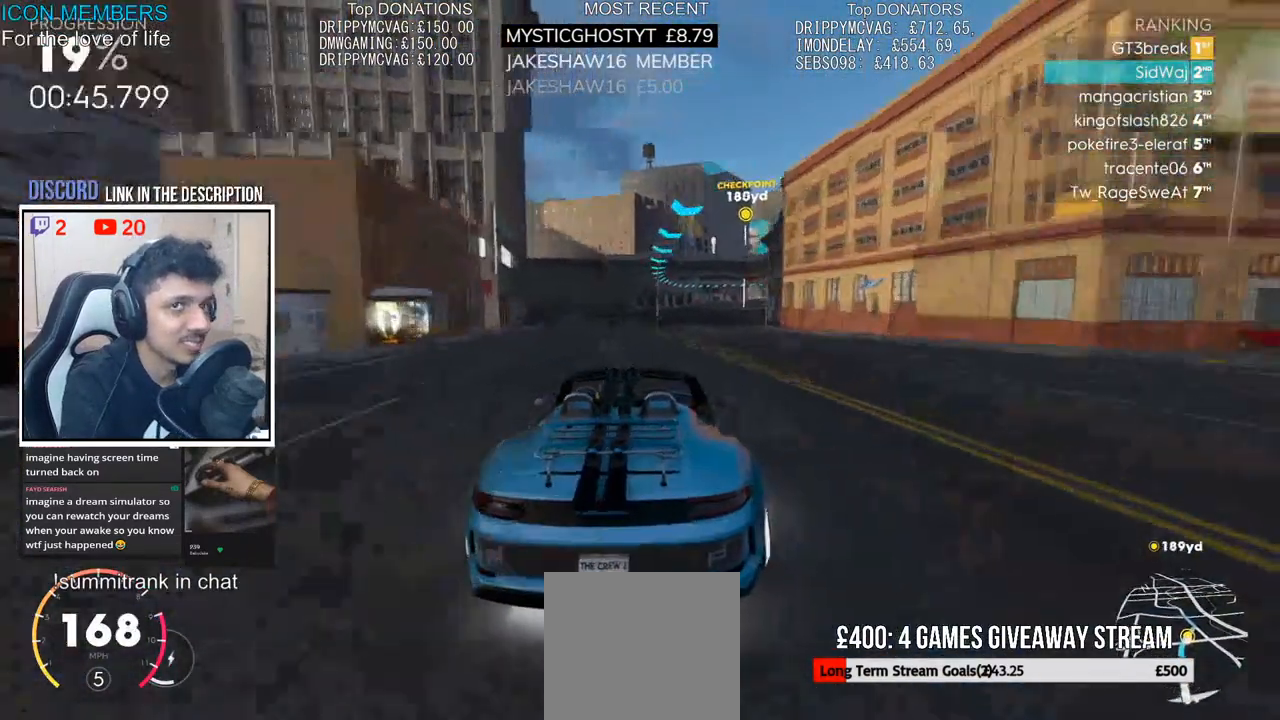
{"buttons": ["R2"], "left_stick": "right", "right_stick": "center", "events": [[83, "left_stick", "center"], [167, "left_stick", "right"]]}
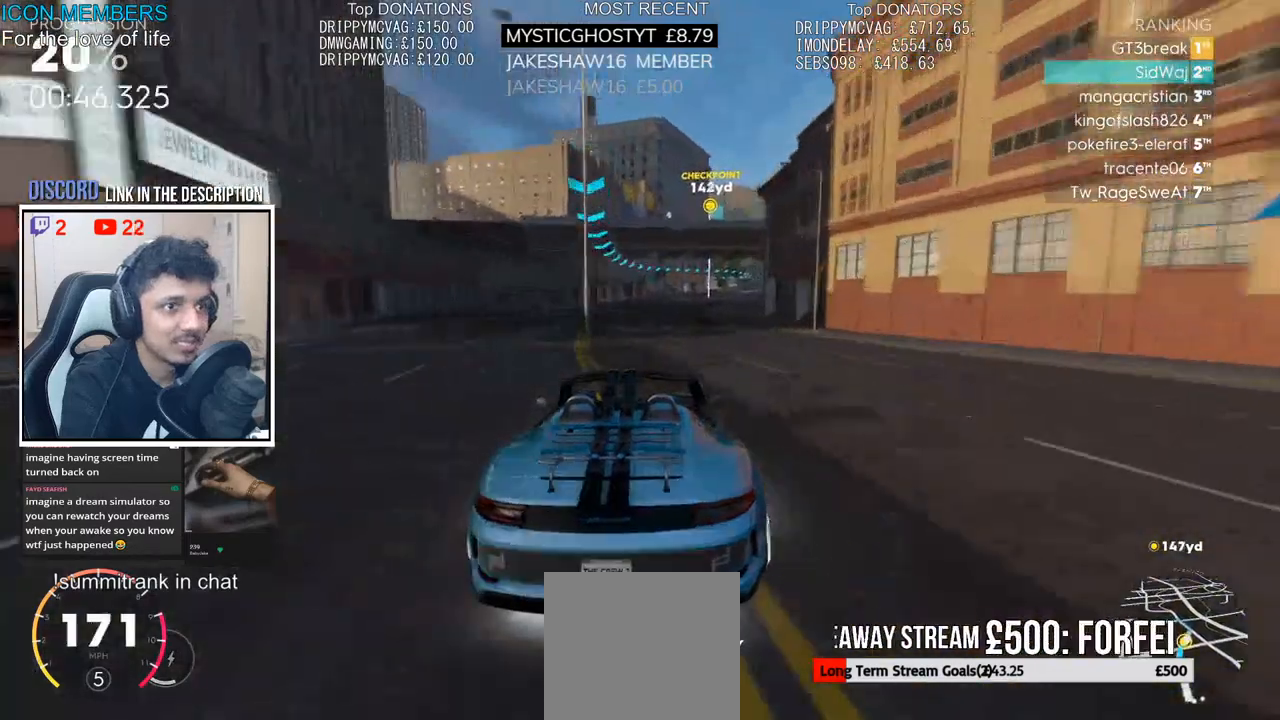
{"buttons": ["R2"], "left_stick": "right", "right_stick": "center", "events": [[83, "left_stick", "center"], [450, "left_stick", "right"]]}
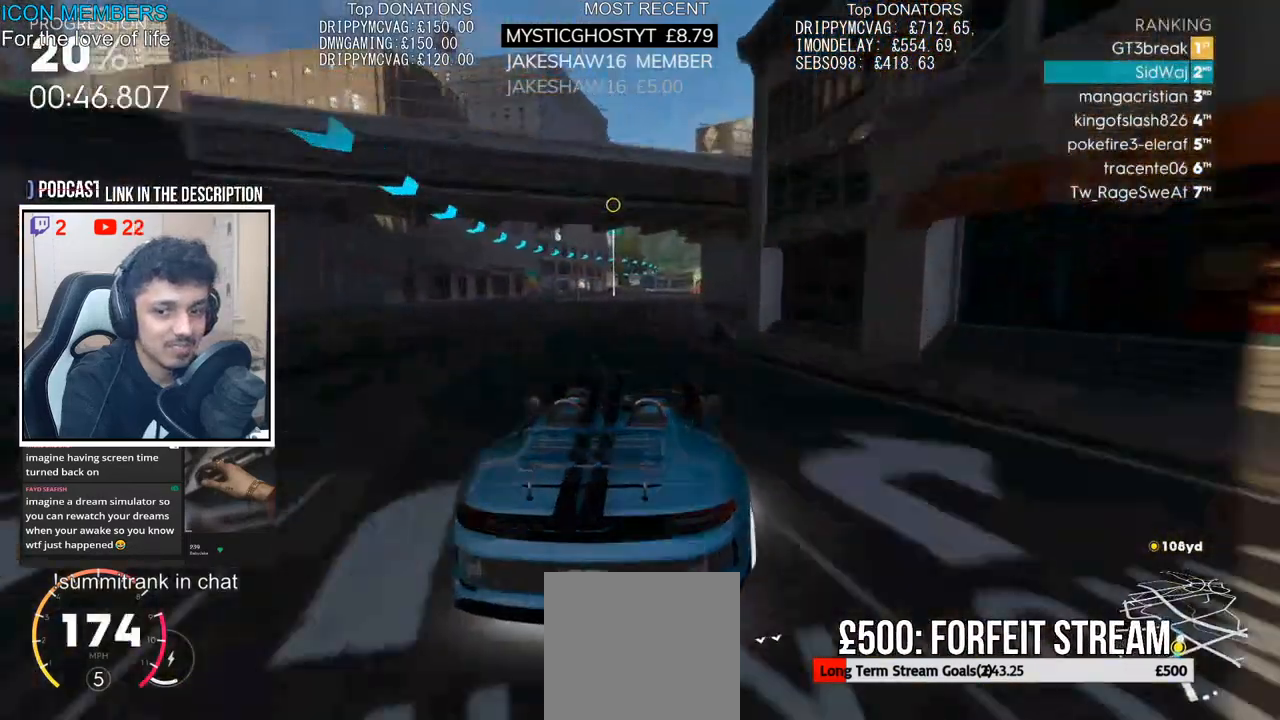
{"buttons": ["R2"], "left_stick": "center", "right_stick": "center", "events": [[283, "left_stick", "center"]]}
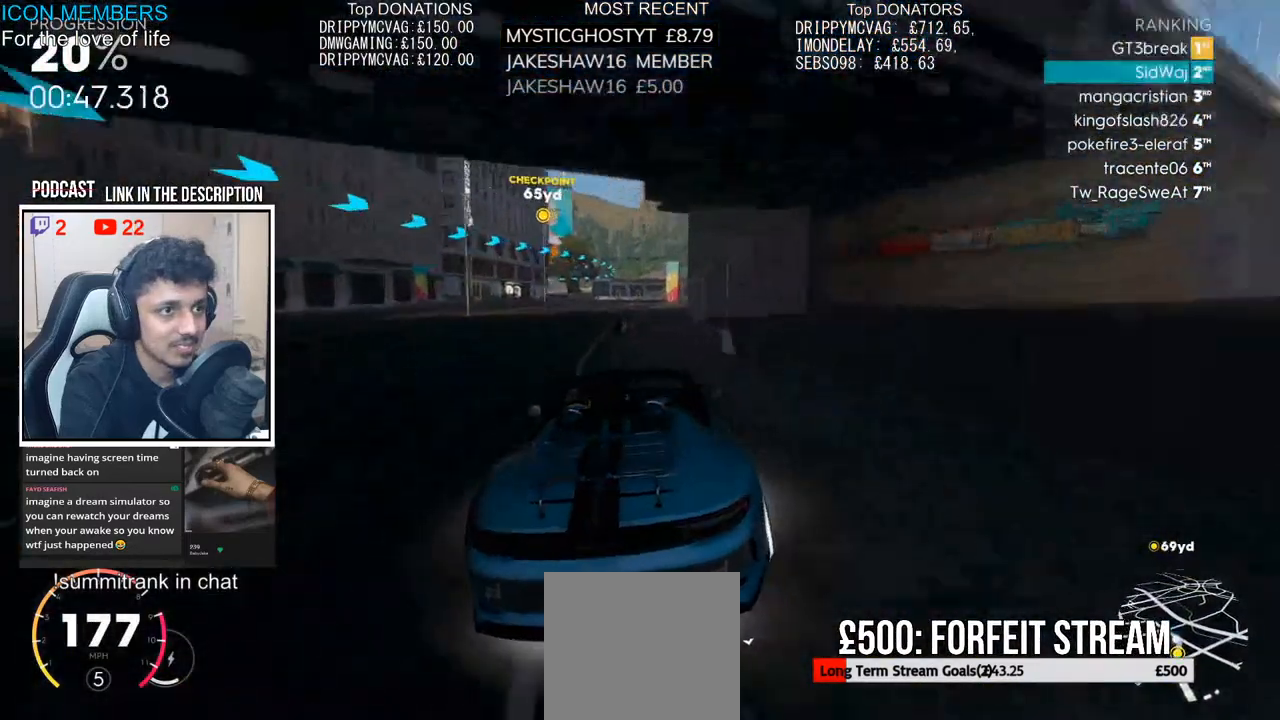
{"buttons": ["R2"], "left_stick": "left", "right_stick": "center", "events": [[467, "left_stick", "left"]]}
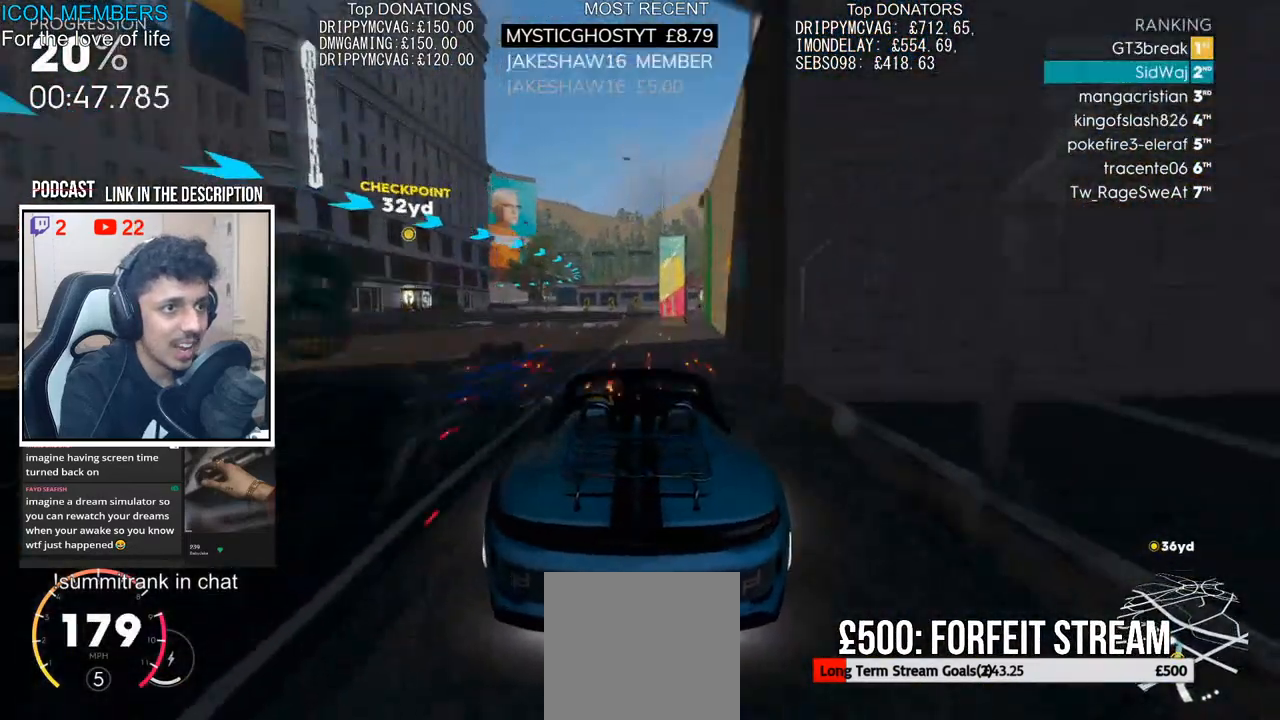
{"buttons": ["L2"], "left_stick": "left", "right_stick": "center", "events": [[150, "L2", "down"], [167, "R2", "up"], [300, "L2", "up"], [350, "R2", "down"], [433, "L2", "down"], [483, "R2", "up"]]}
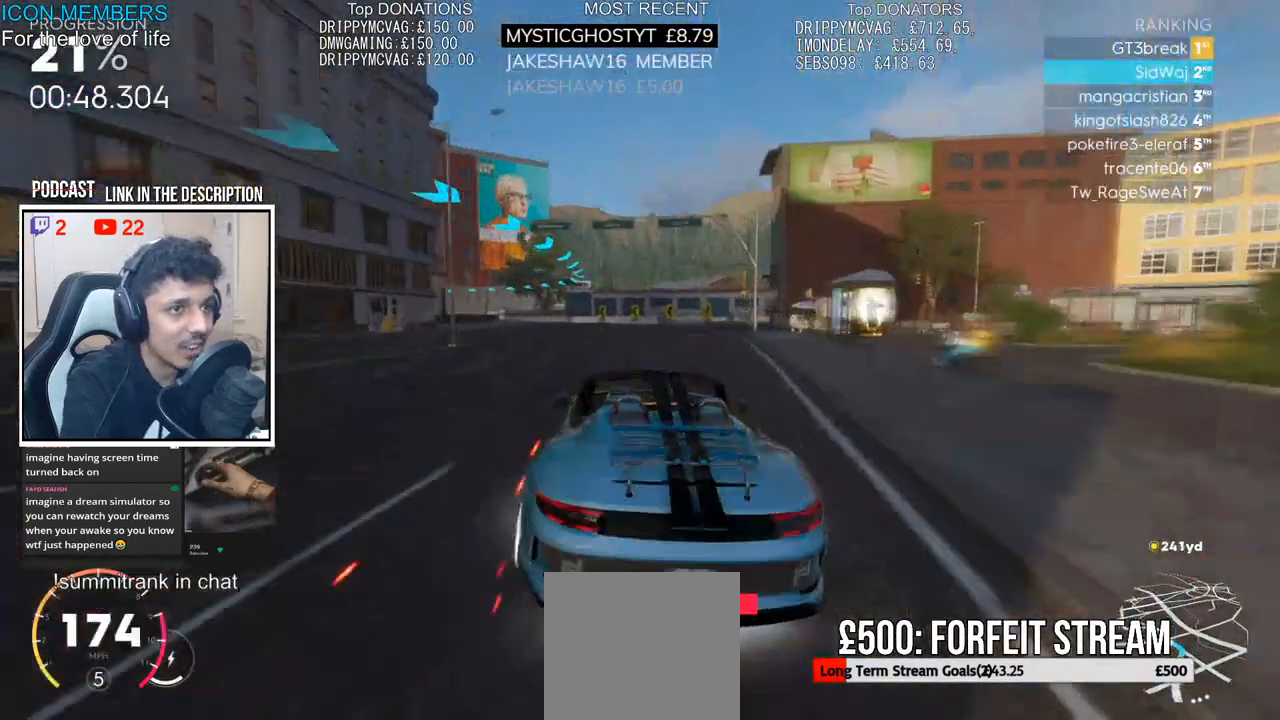
{"buttons": ["R2"], "left_stick": "left", "right_stick": "center", "events": [[33, "L2", "up"], [83, "R2", "down"]]}
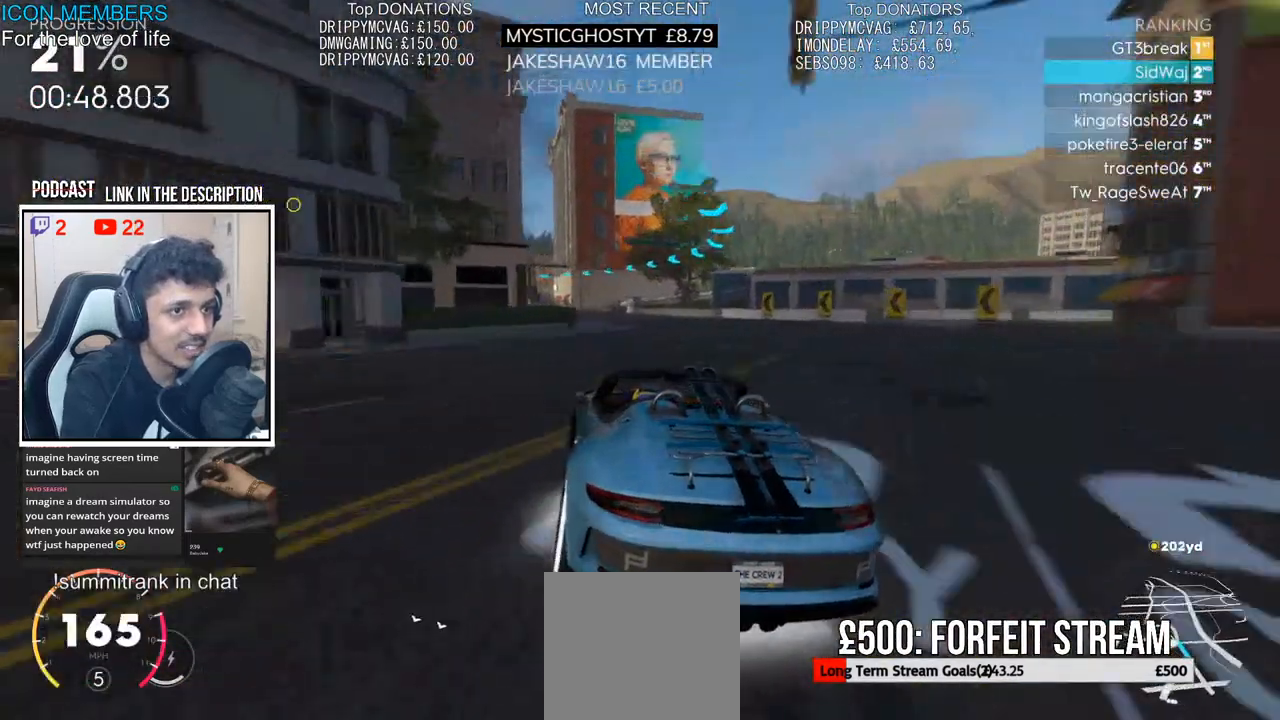
{"buttons": ["R2"], "left_stick": "left", "right_stick": "center", "events": [[83, "L2", "down"], [100, "R2", "up"], [183, "L2", "up"], [217, "R2", "down"]]}
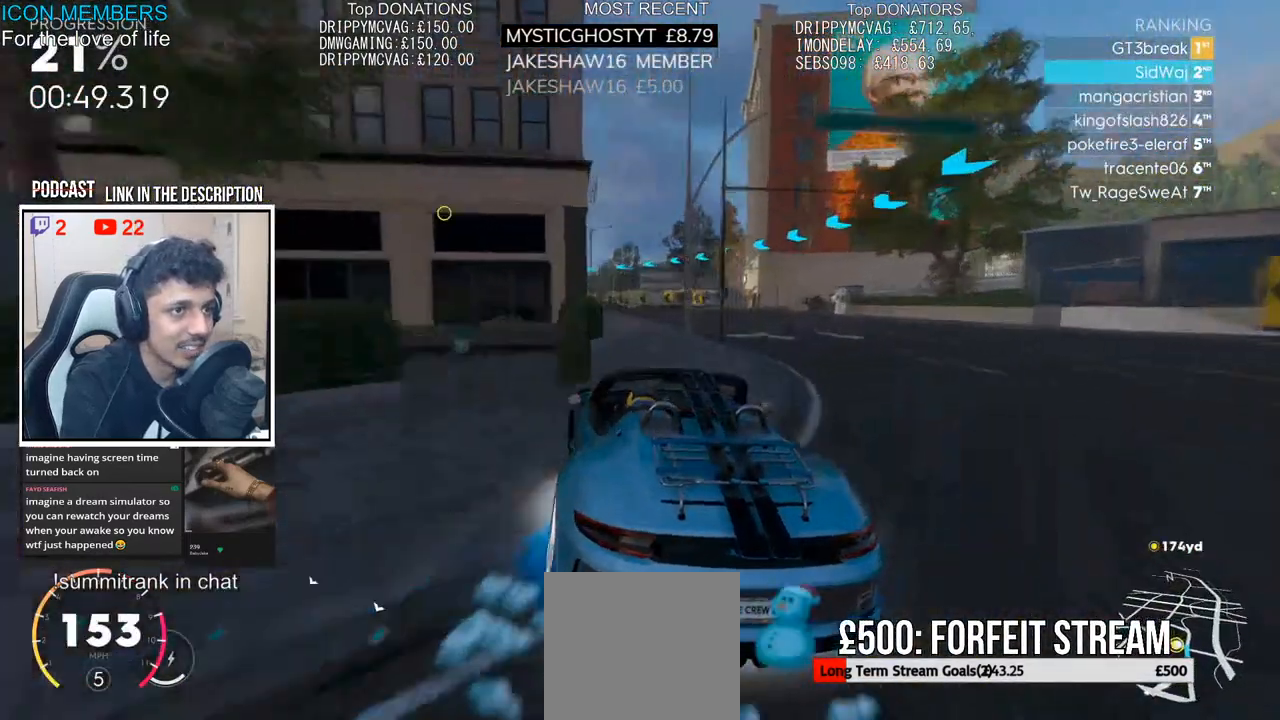
{"buttons": ["R2"], "left_stick": "left", "right_stick": "center", "events": []}
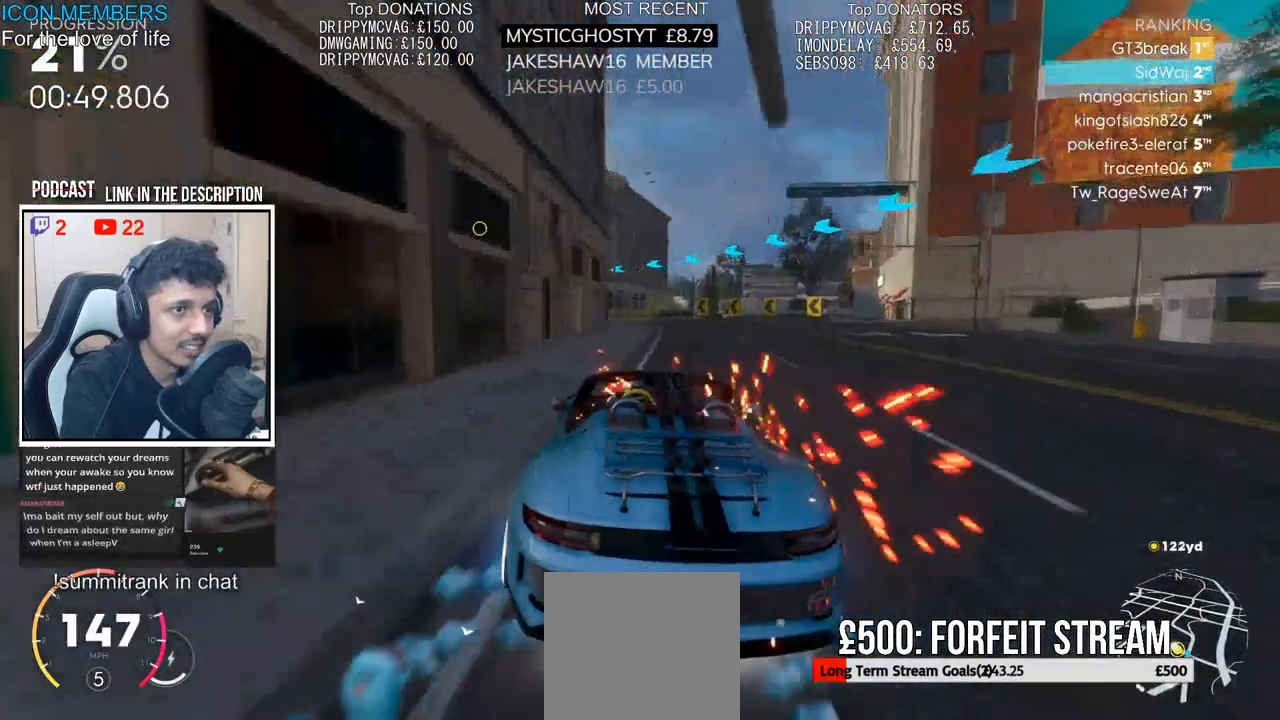
{"buttons": ["R2"], "left_stick": "left", "right_stick": "center", "events": [[50, "left_stick", "center"], [133, "L2", "down"], [133, "left_stick", "left"], [150, "R2", "up"], [267, "L2", "up"], [317, "R2", "down"]]}
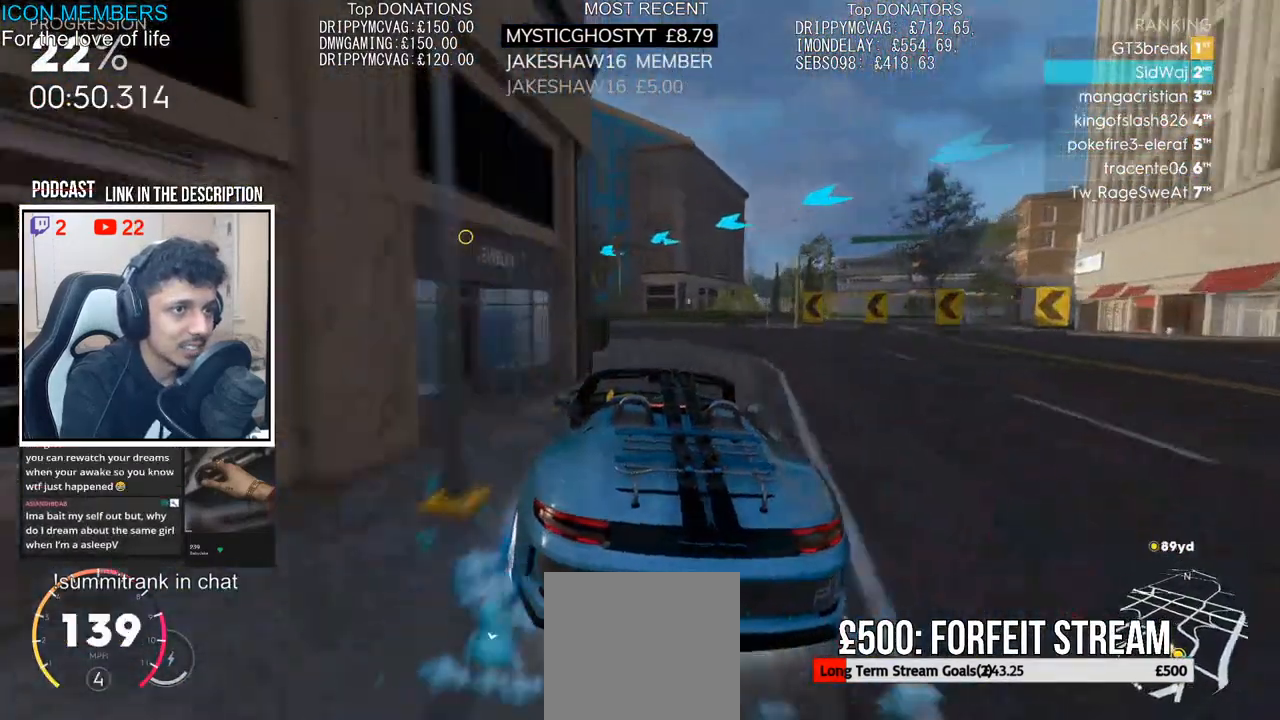
{"buttons": ["R2"], "left_stick": "left", "right_stick": "center", "events": []}
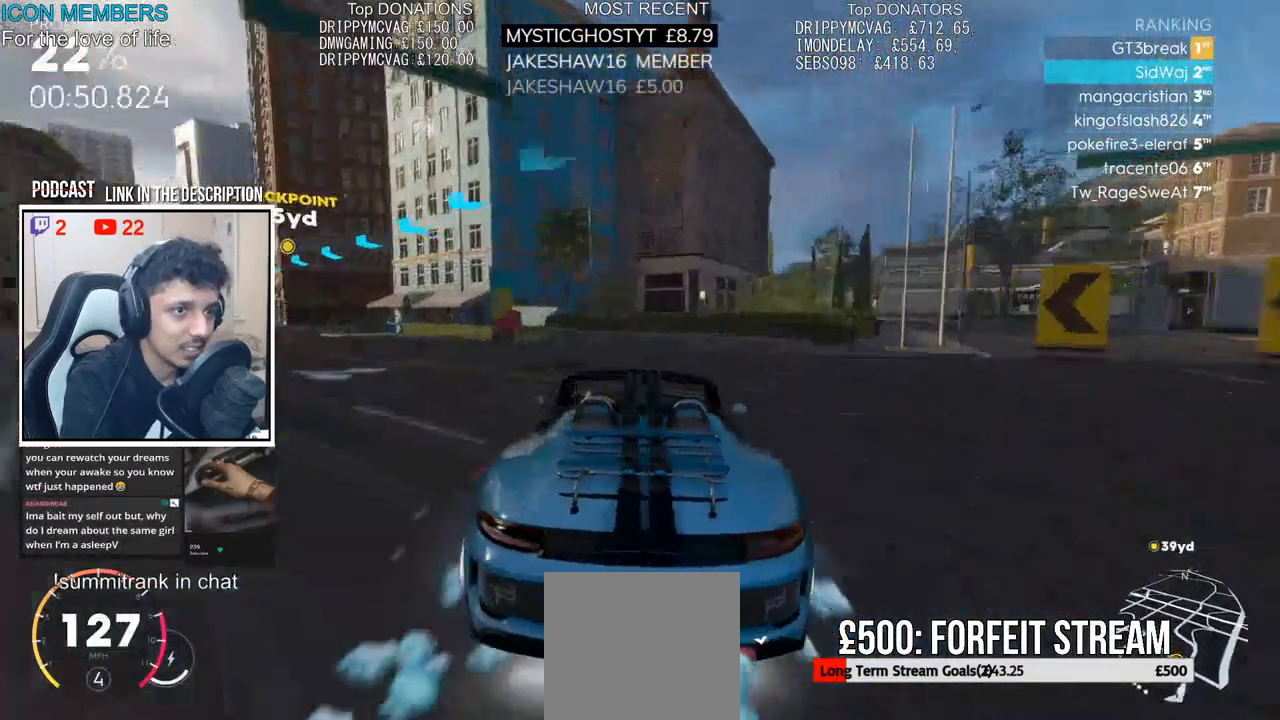
{"buttons": ["R2"], "left_stick": "left", "right_stick": "center", "events": [[67, "L2", "down"], [217, "R2", "up"], [417, "L2", "up"], [467, "R2", "down"]]}
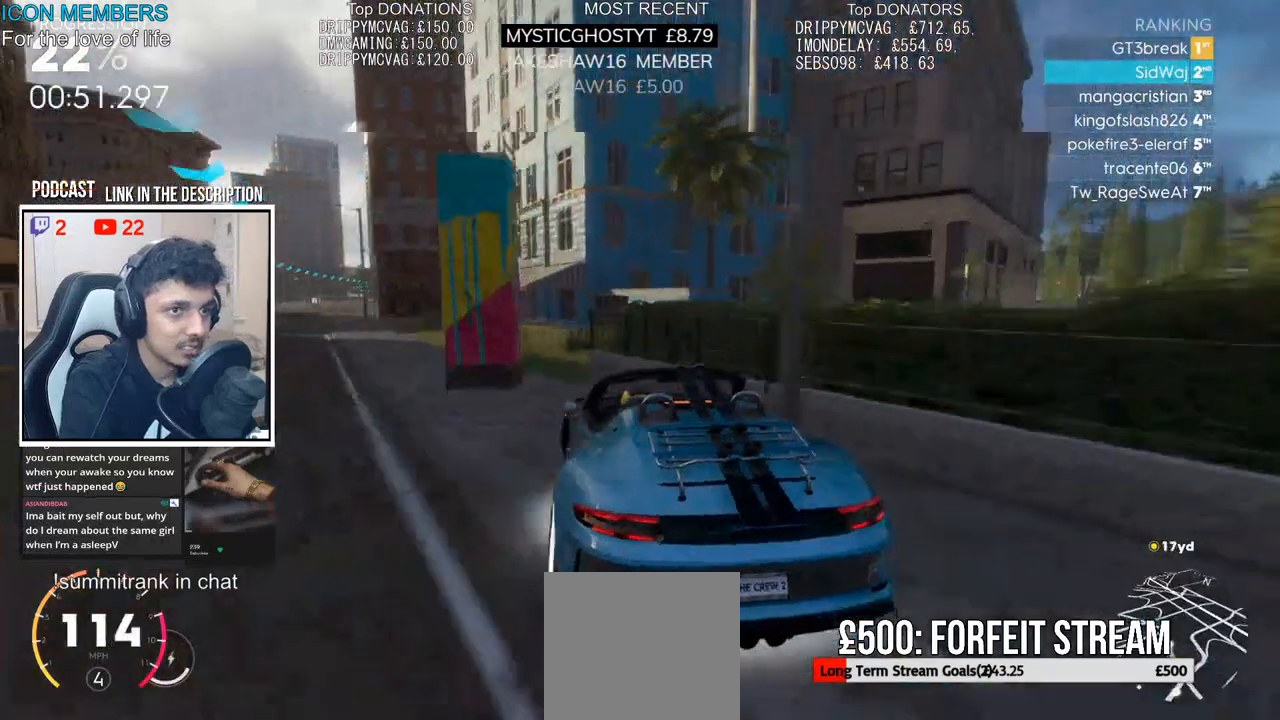
{"buttons": ["CROSS", "R2"], "left_stick": "right", "right_stick": "center", "events": [[217, "left_stick", "center"], [250, "CROSS", "down"], [433, "left_stick", "right"]]}
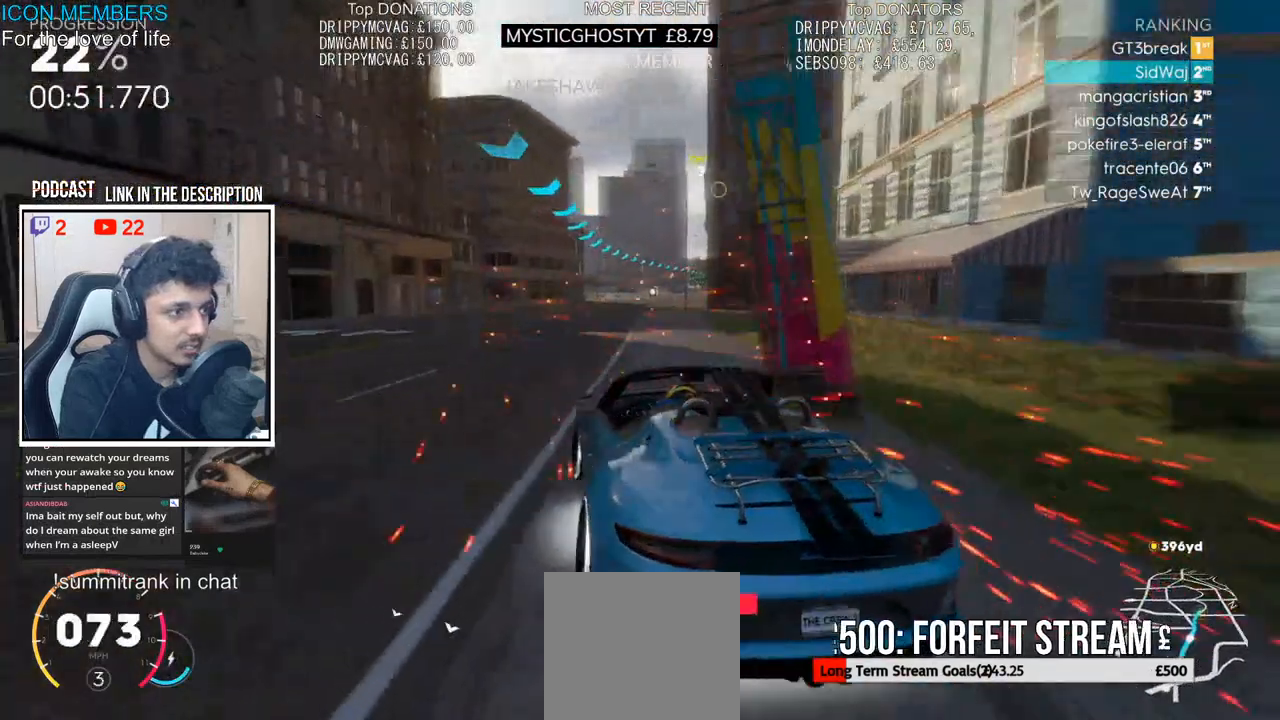
{"buttons": ["CROSS", "R2"], "left_stick": "center", "right_stick": "center", "events": [[317, "left_stick", "center"]]}
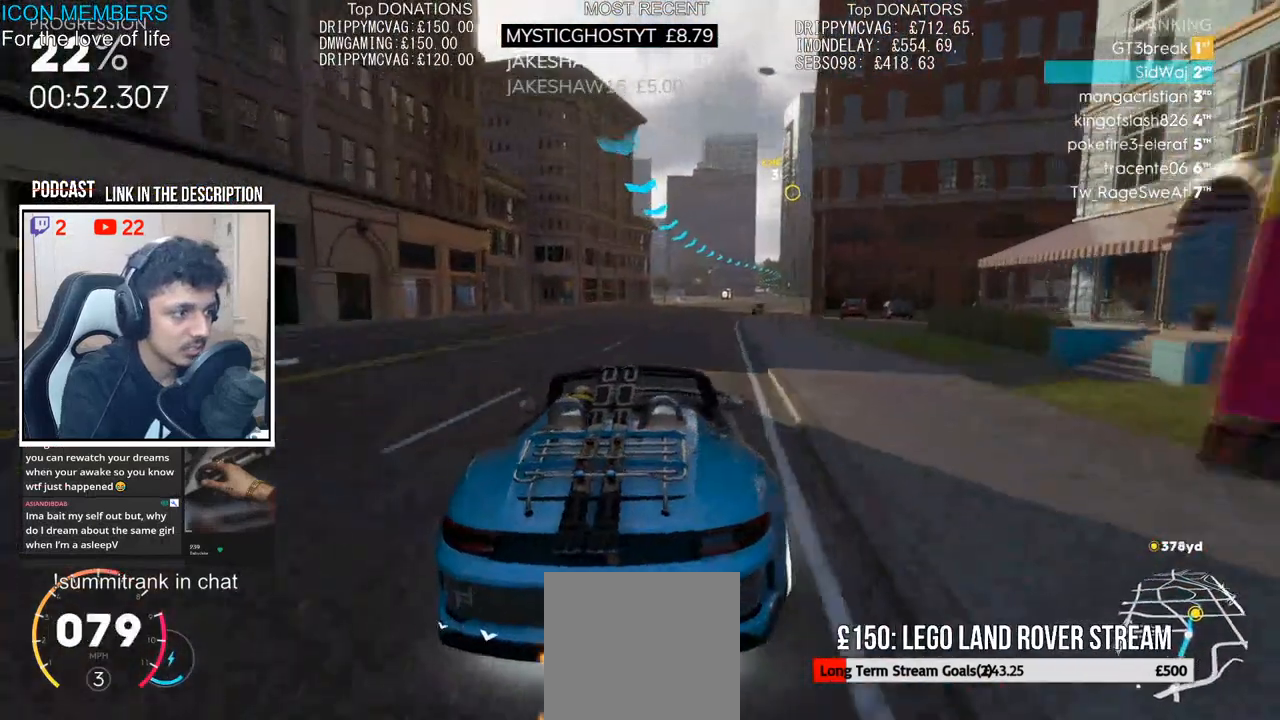
{"buttons": ["R2"], "left_stick": "center", "right_stick": "center", "events": [[167, "CROSS", "up"], [267, "left_stick", "right"], [383, "left_stick", "center"]]}
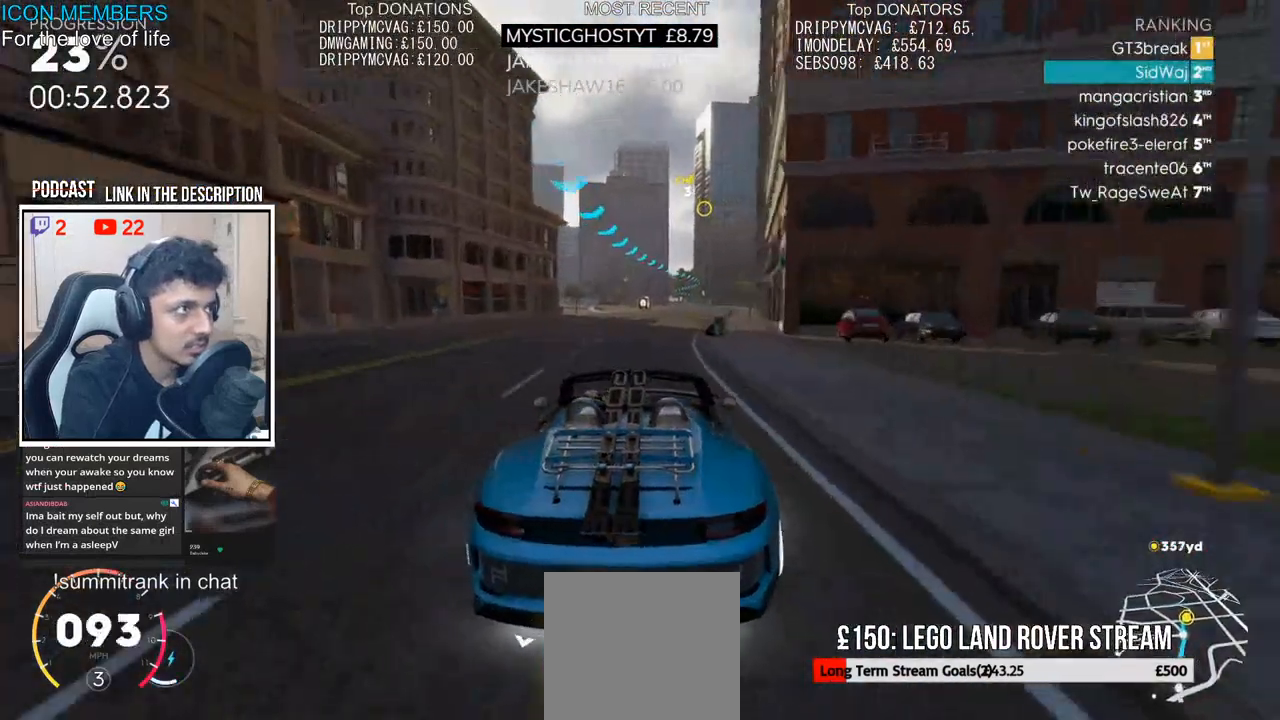
{"buttons": ["R2"], "left_stick": "center", "right_stick": "down-left", "events": [[83, "left_stick", "right"], [267, "left_stick", "center"], [350, "right_stick", "down-left"]]}
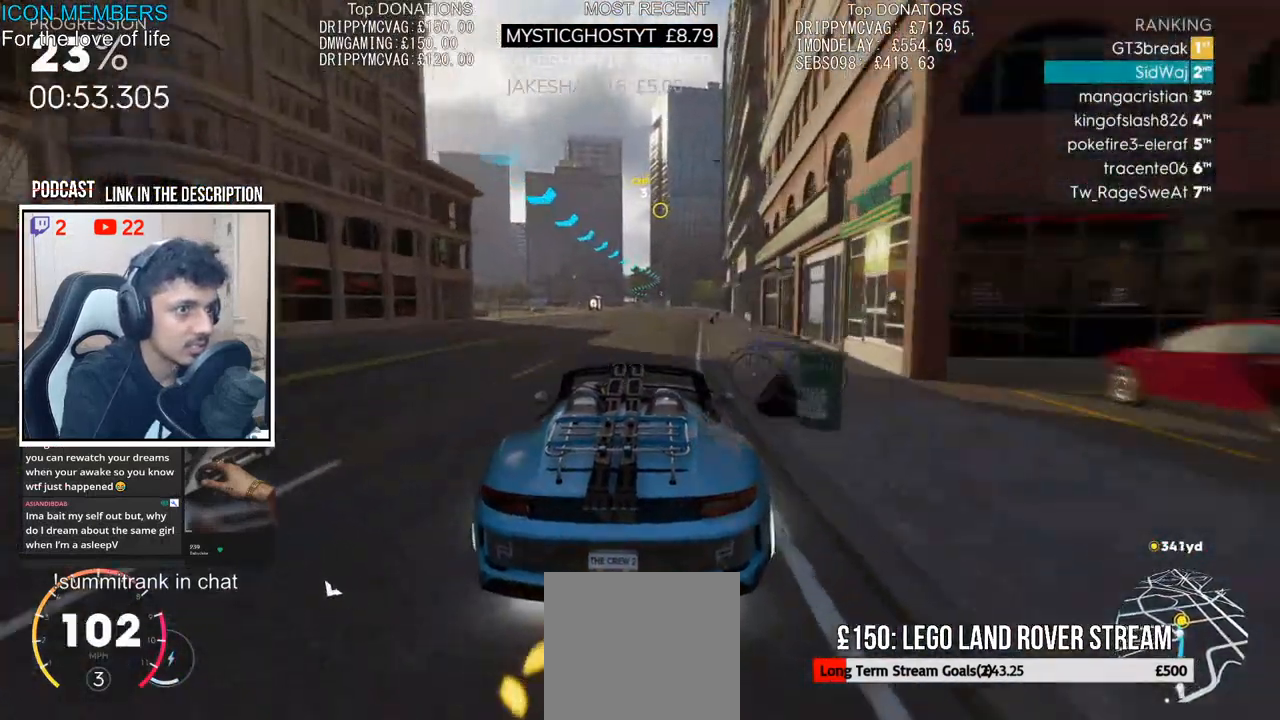
{"buttons": ["CROSS", "R2"], "left_stick": "center", "right_stick": "center", "events": [[233, "left_stick", "left"], [233, "right_stick", "center"], [350, "CROSS", "down"], [383, "left_stick", "center"]]}
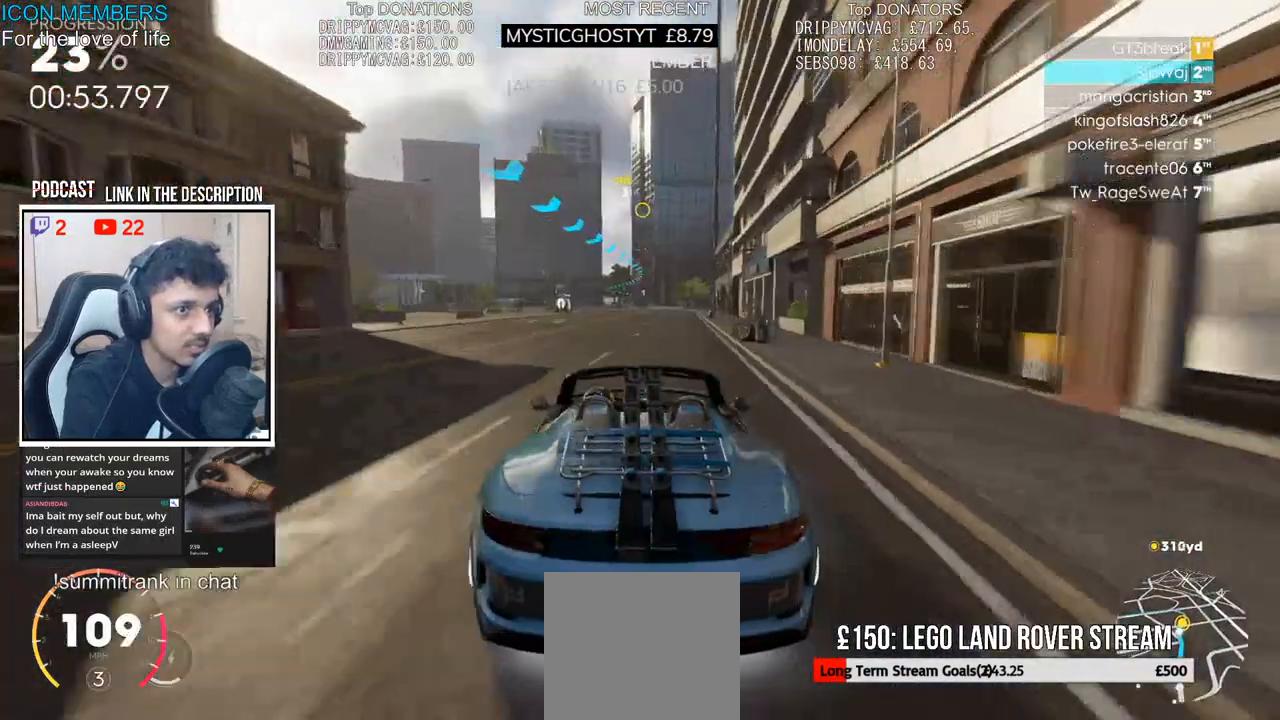
{"buttons": ["CROSS", "R2"], "left_stick": "center", "right_stick": "center", "events": [[67, "left_stick", "left"], [150, "left_stick", "center"]]}
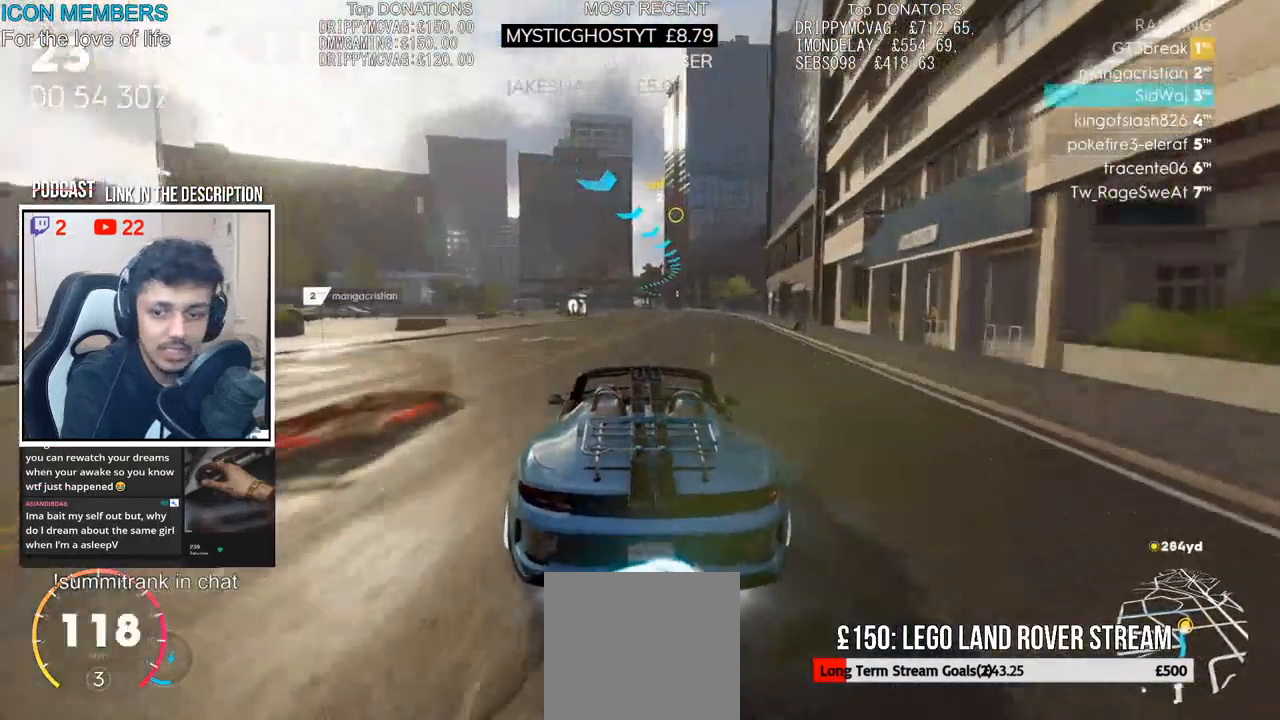
{"buttons": ["CROSS", "R2"], "left_stick": "center", "right_stick": "center", "events": []}
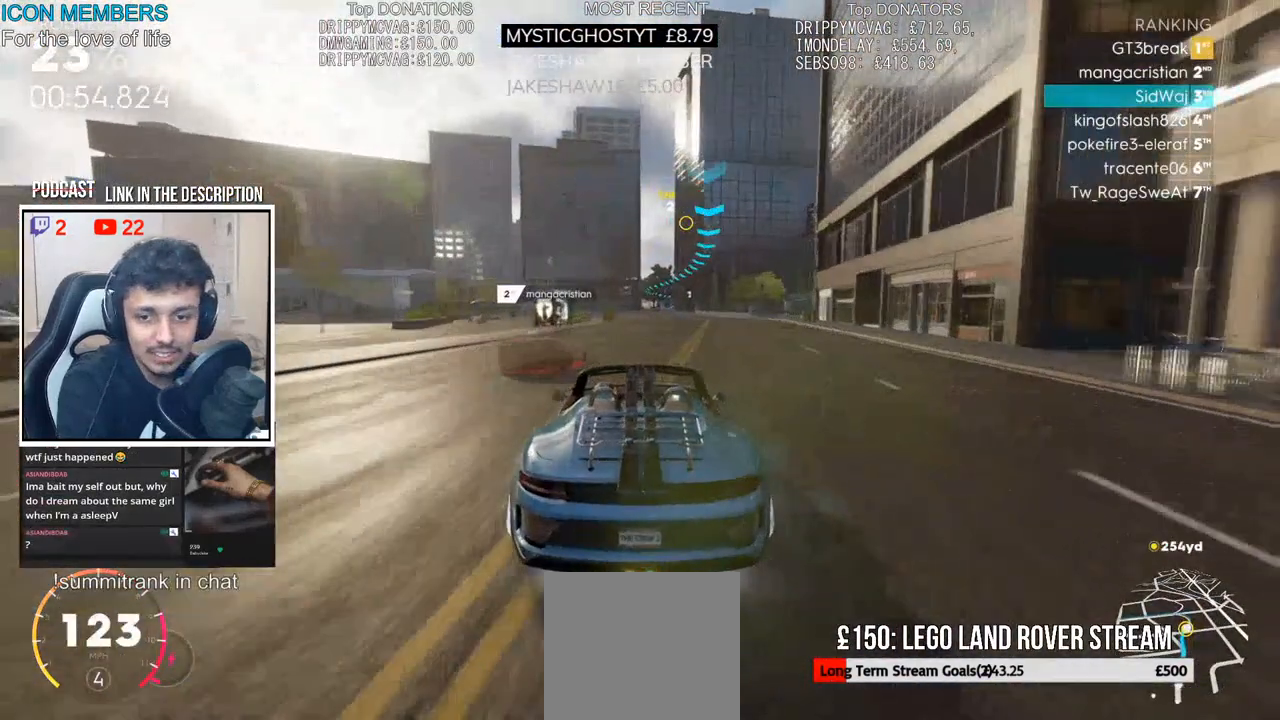
{"buttons": ["CROSS", "R2"], "left_stick": "center", "right_stick": "center", "events": [[67, "left_stick", "left"], [150, "left_stick", "center"]]}
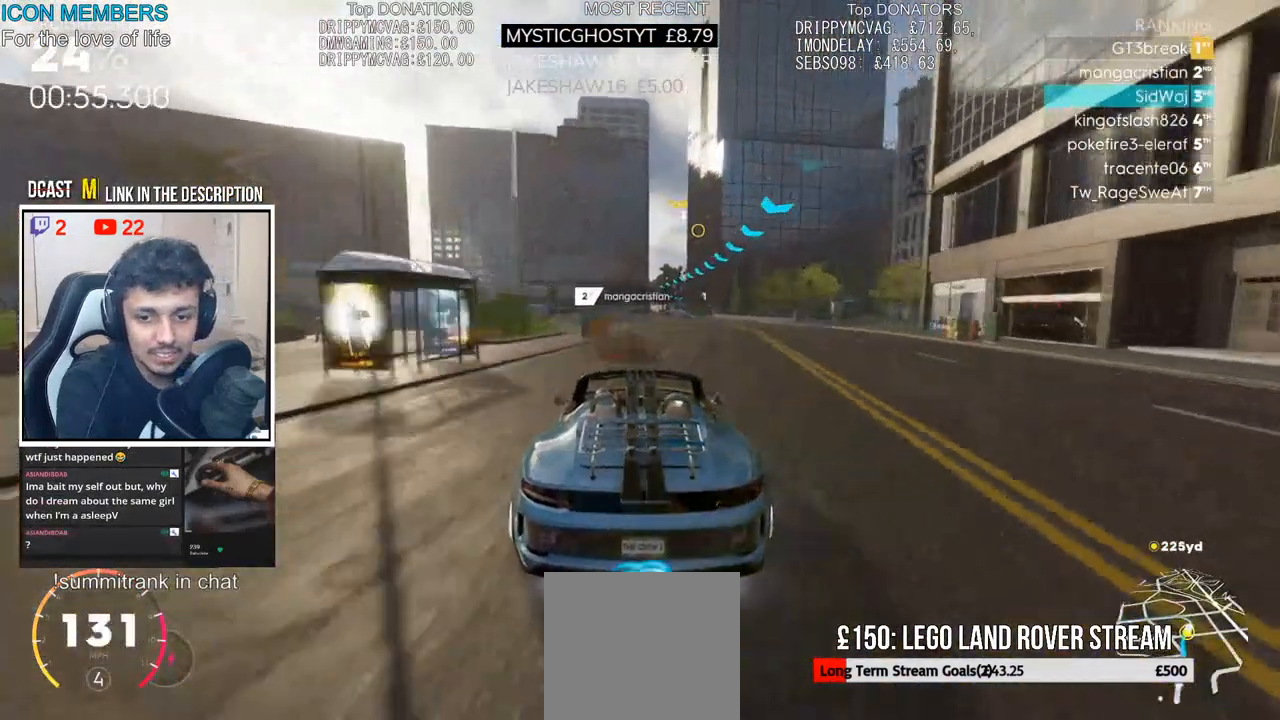
{"buttons": ["R2"], "left_stick": "center", "right_stick": "center", "events": [[117, "left_stick", "right"], [133, "CROSS", "up"], [267, "left_stick", "center"]]}
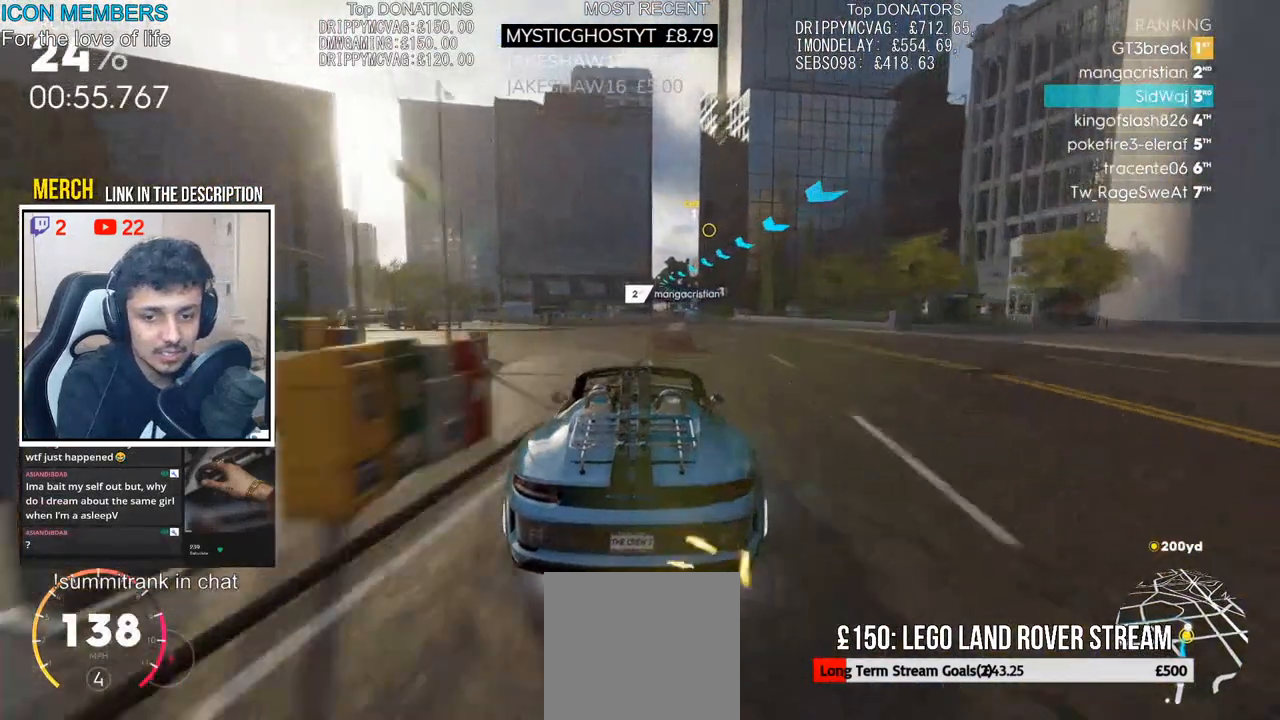
{"buttons": ["R2"], "left_stick": "center", "right_stick": "center", "events": [[100, "left_stick", "right"], [250, "left_stick", "center"]]}
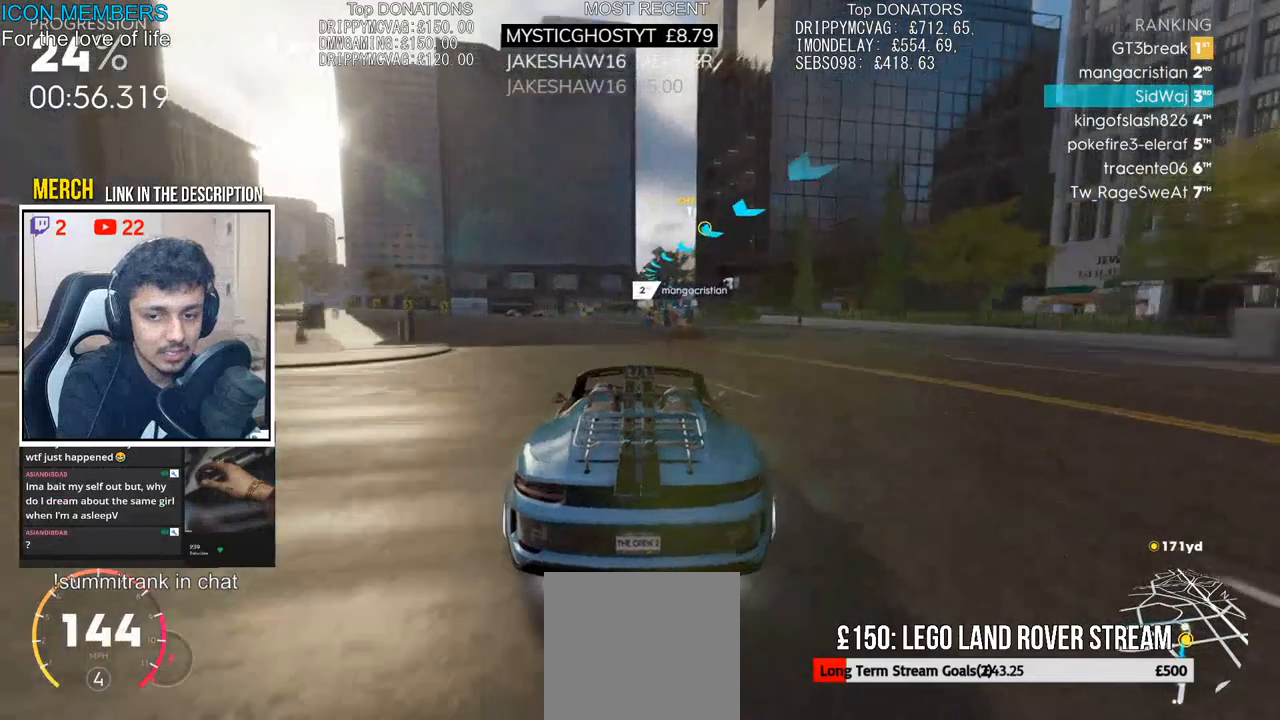
{"buttons": ["R2"], "left_stick": "right", "right_stick": "center", "events": [[133, "left_stick", "right"], [283, "left_stick", "center"], [350, "left_stick", "right"]]}
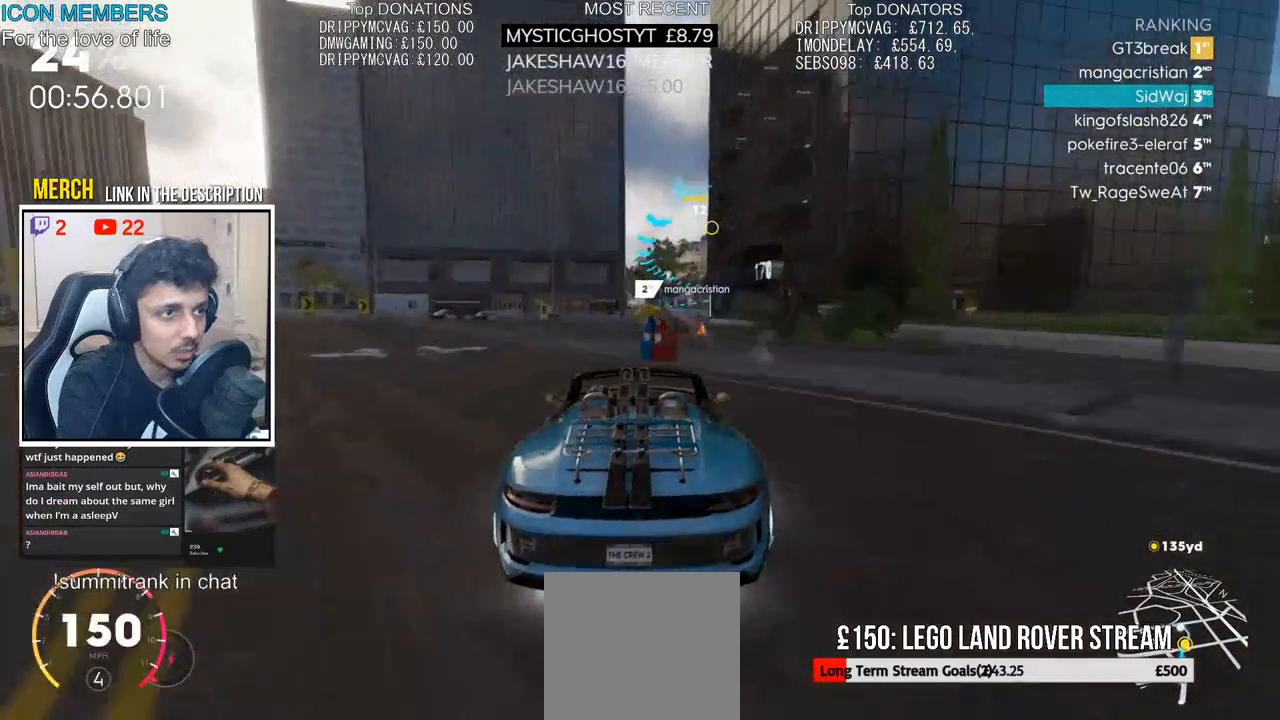
{"buttons": ["R2"], "left_stick": "right", "right_stick": "center", "events": [[17, "left_stick", "center"], [183, "left_stick", "right"], [250, "left_stick", "center"], [300, "left_stick", "right"]]}
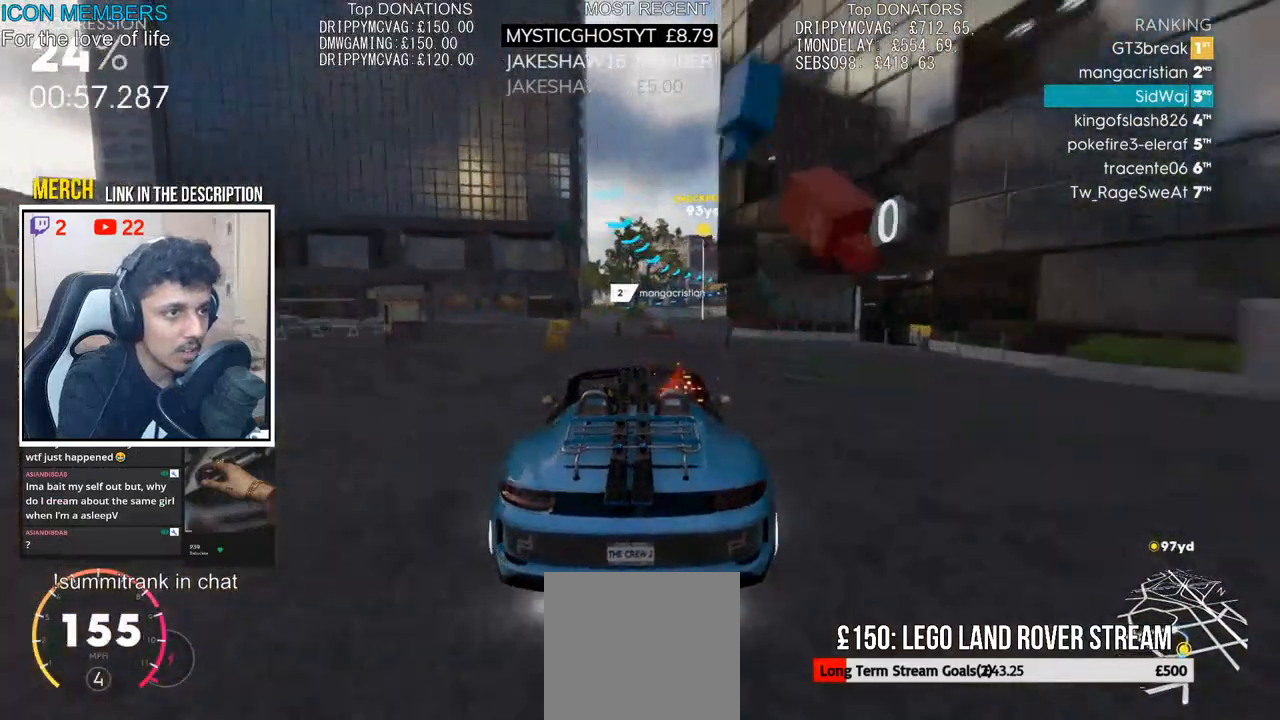
{"buttons": ["R2"], "left_stick": "center", "right_stick": "center", "events": [[333, "left_stick", "center"]]}